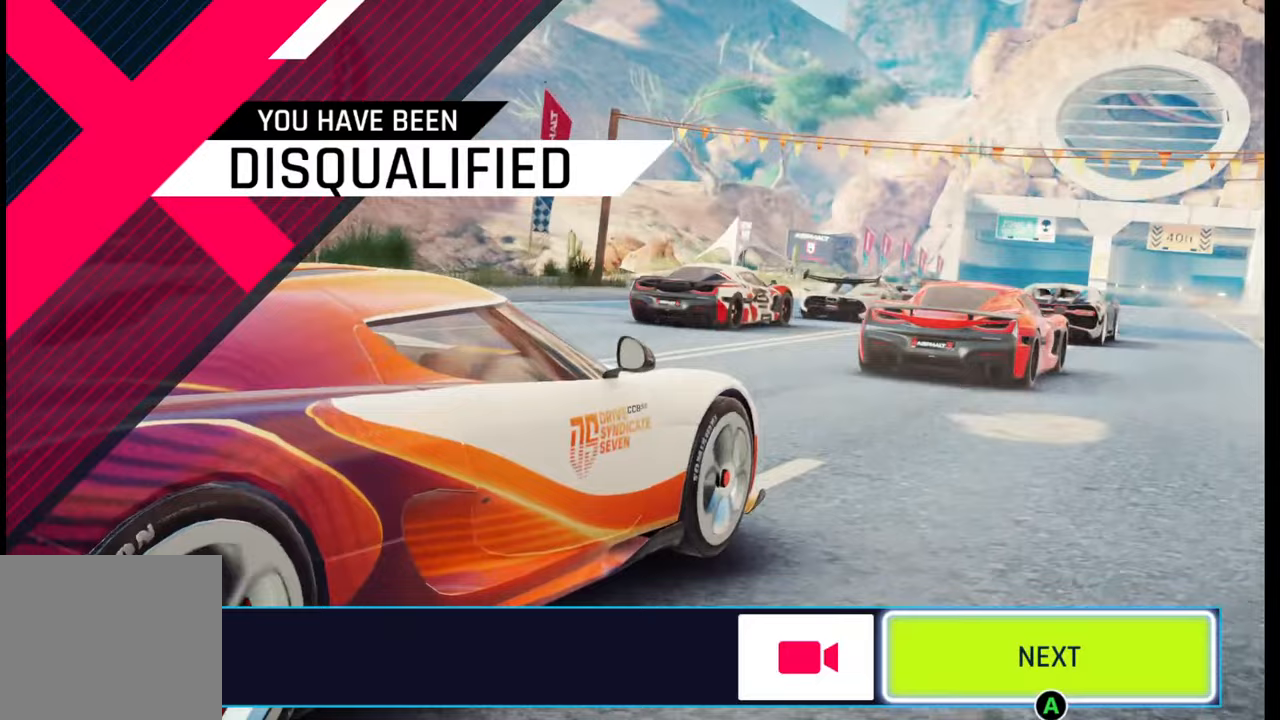
Gameplay with a controller (PlayStation layout); each line is a JSON object with the inputs held at the frame after it. "events" lists button and stick changes between this image and that frame as [ms after this image, input, new state], when the widget could be followed in between.
{"buttons": [], "left_stick": "center", "right_stick": "center", "events": [[333, "CROSS", "down"], [433, "CROSS", "up"]]}
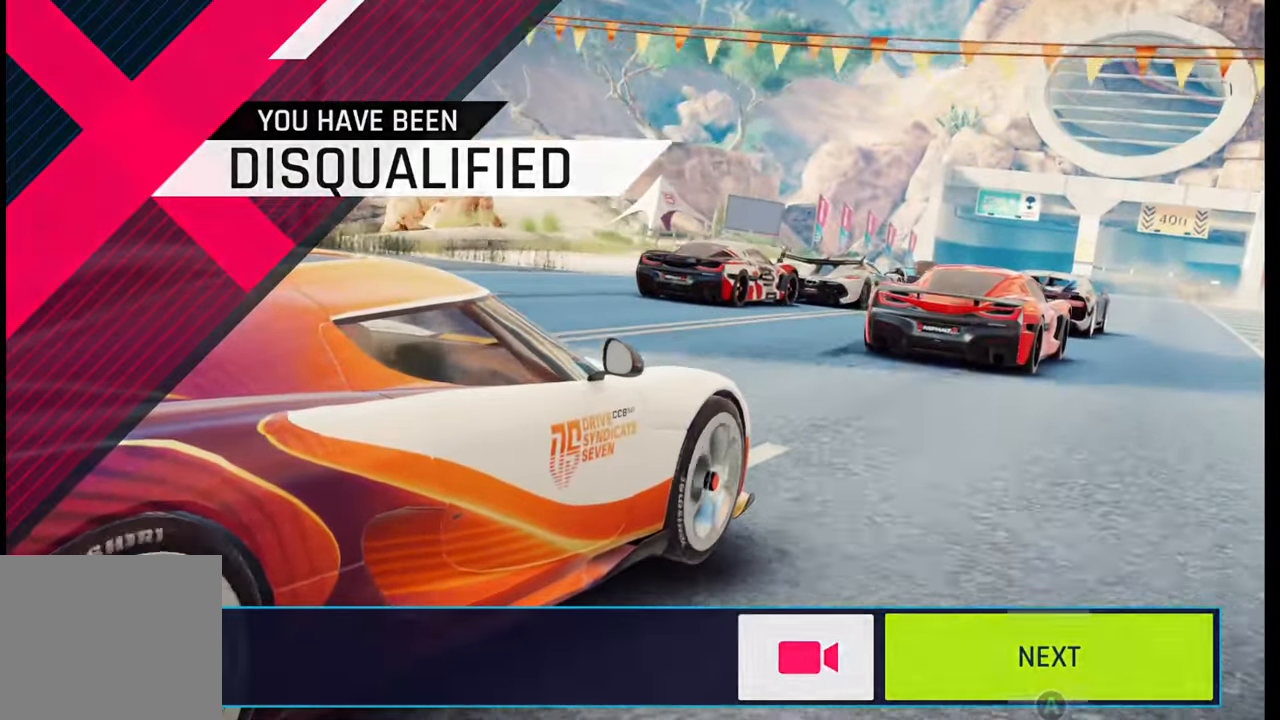
{"buttons": [], "left_stick": "center", "right_stick": "center", "events": []}
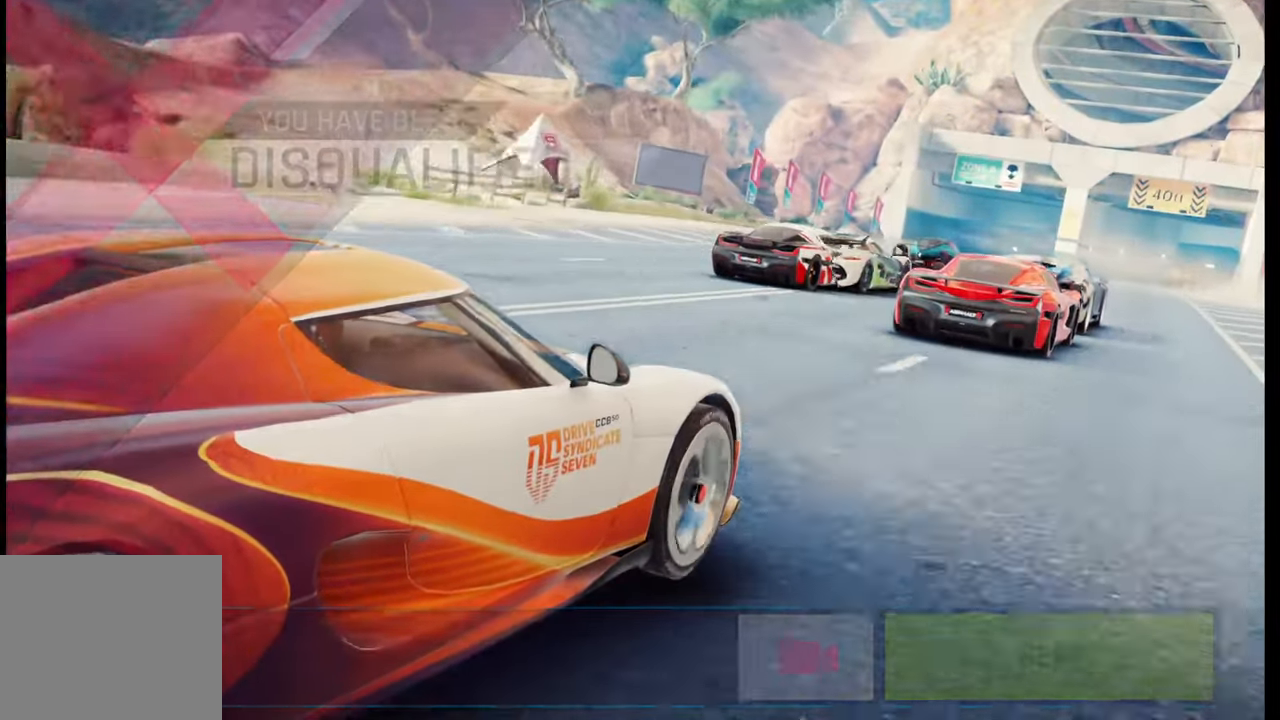
{"buttons": [], "left_stick": "center", "right_stick": "center", "events": []}
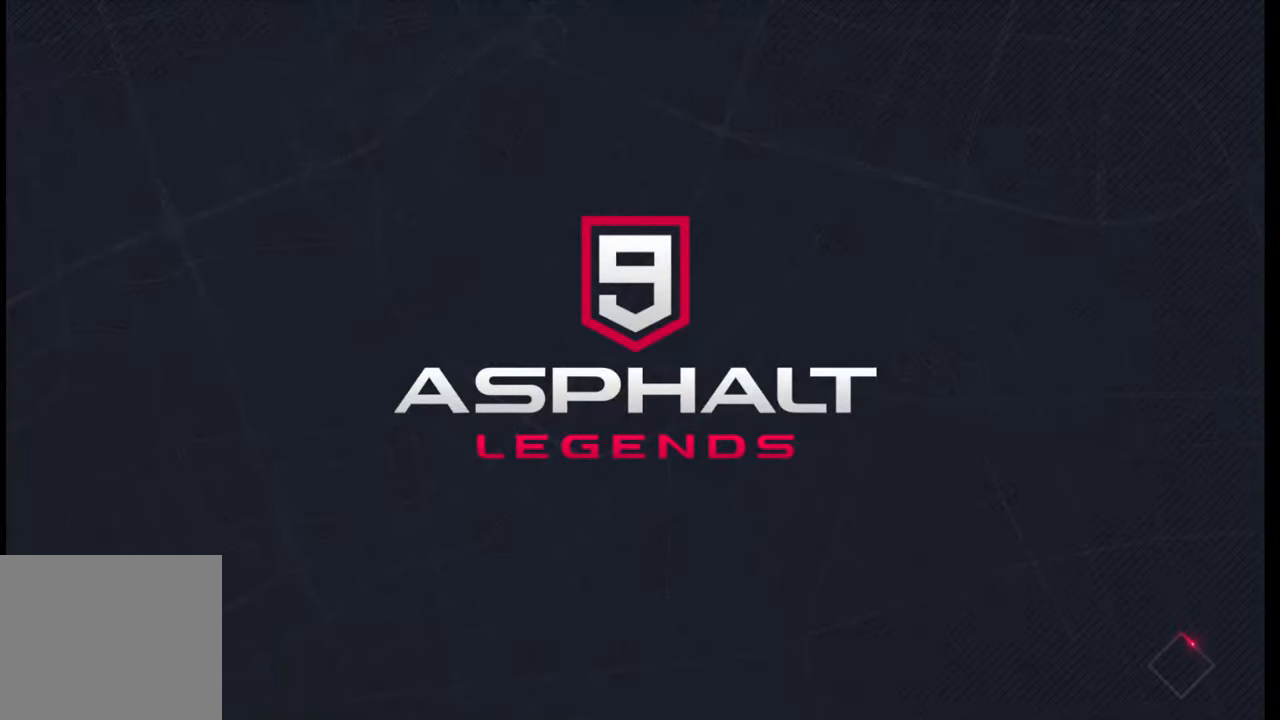
{"buttons": [], "left_stick": "center", "right_stick": "center", "events": []}
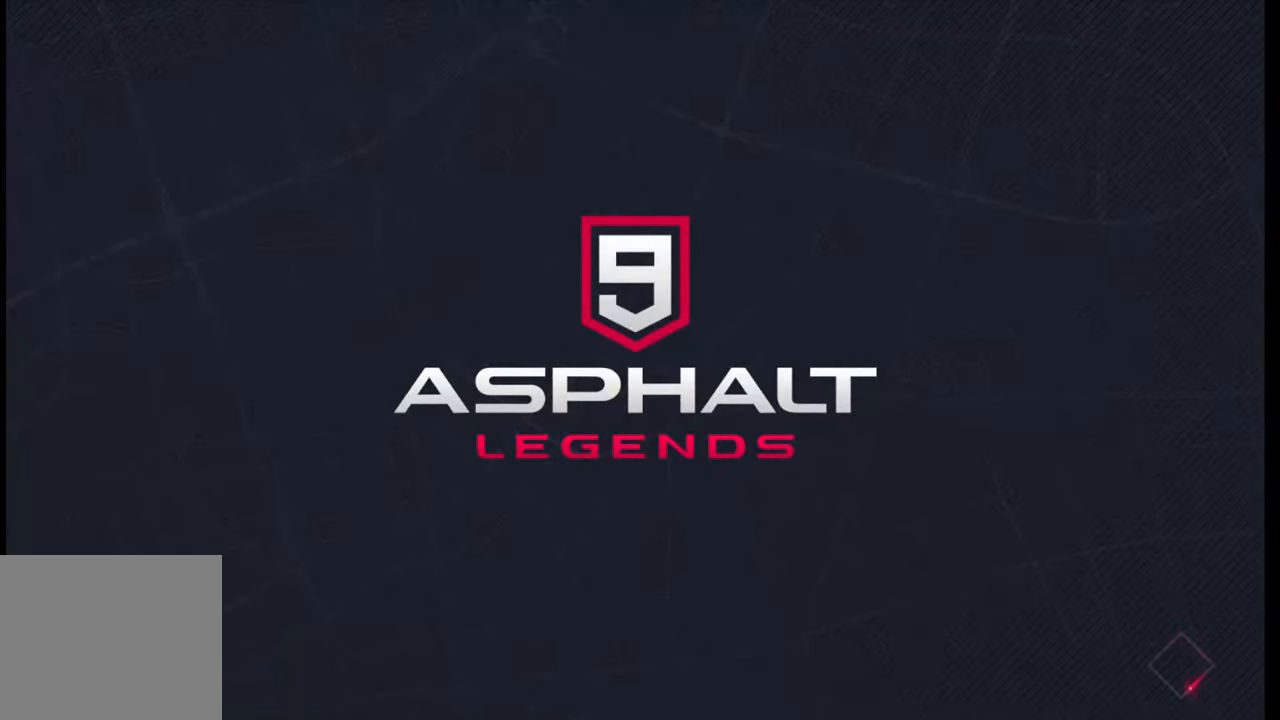
{"buttons": [], "left_stick": "center", "right_stick": "center", "events": []}
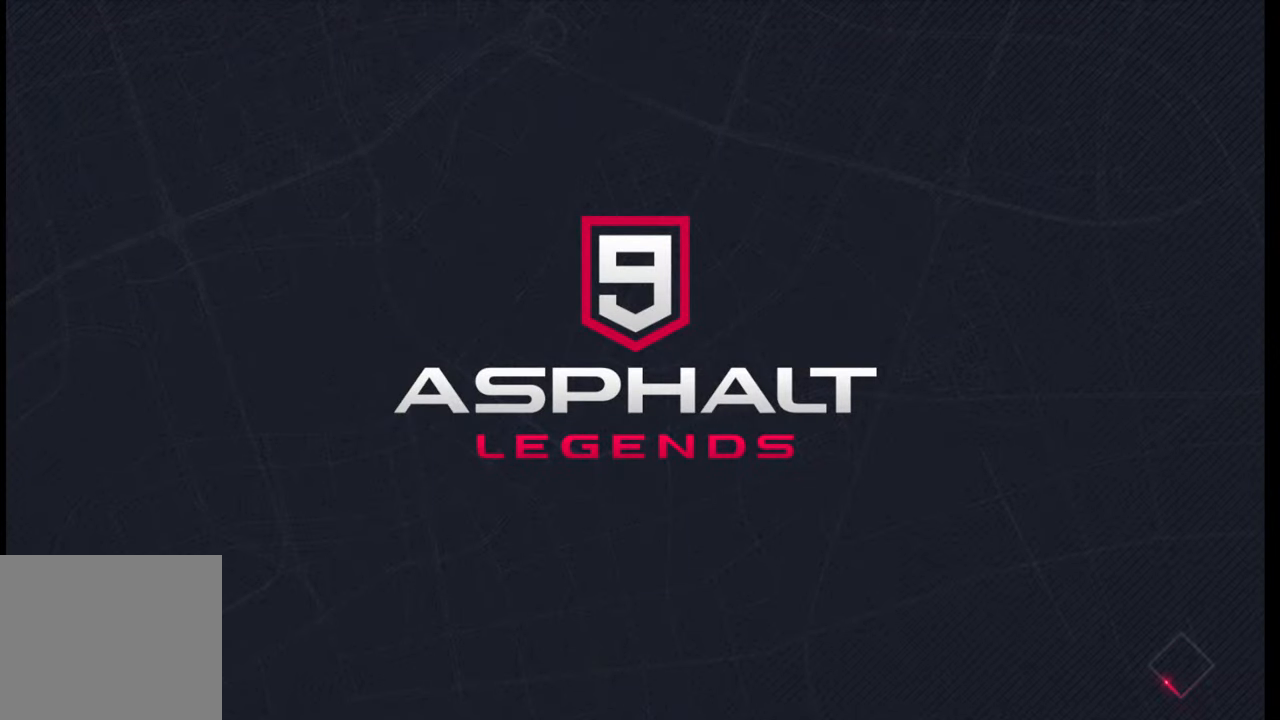
{"buttons": [], "left_stick": "center", "right_stick": "center", "events": []}
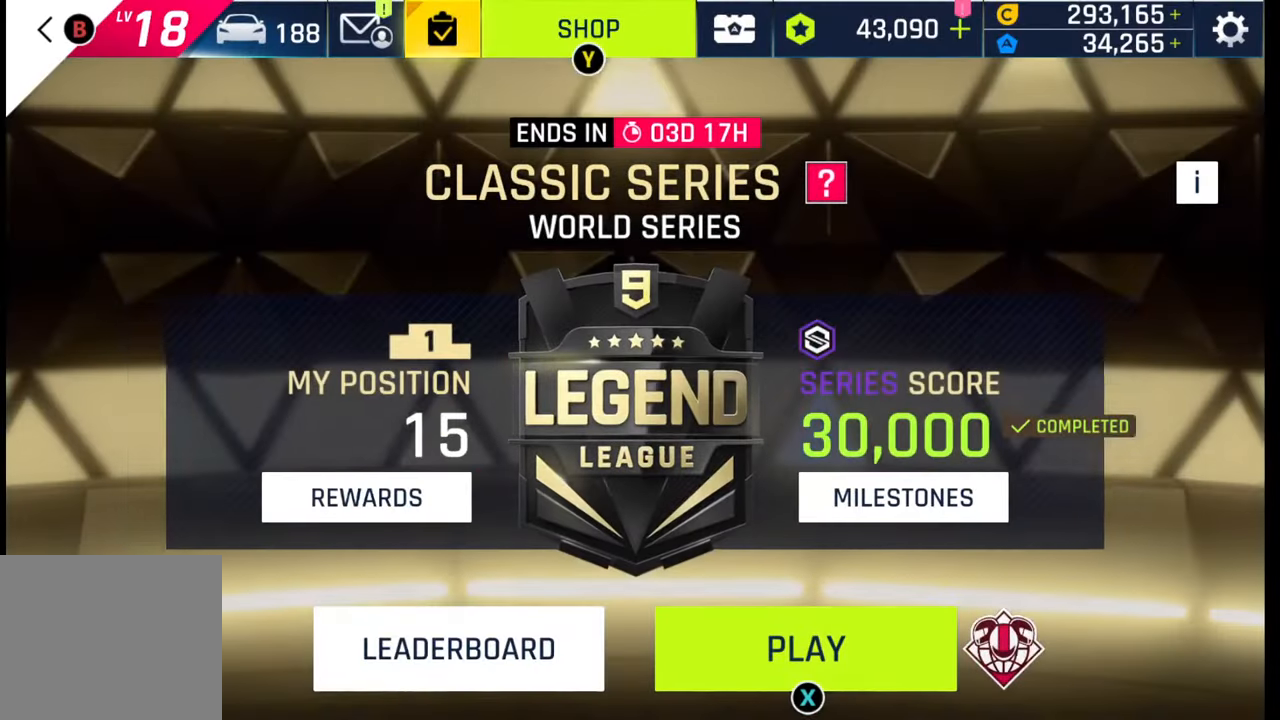
{"buttons": [], "left_stick": "left", "right_stick": "center", "events": [[417, "left_stick", "left"]]}
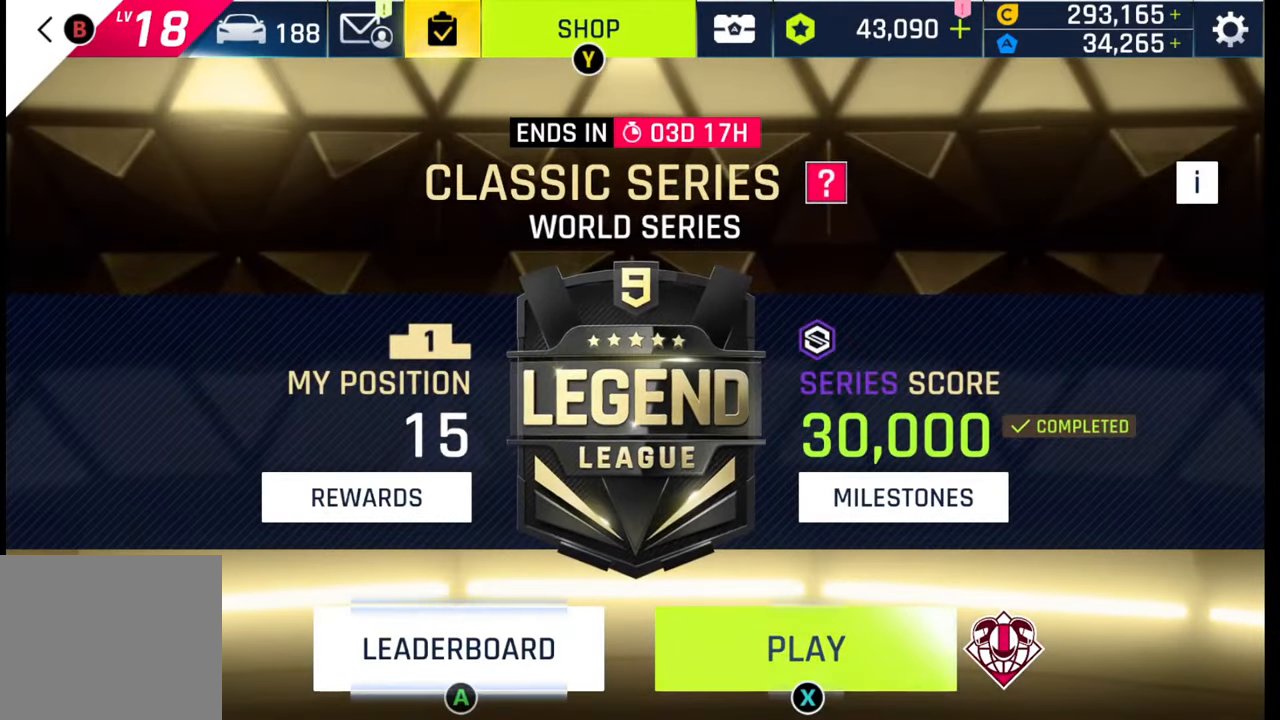
{"buttons": [], "left_stick": "center", "right_stick": "center", "events": [[67, "left_stick", "center"], [100, "CROSS", "down"], [267, "CROSS", "up"]]}
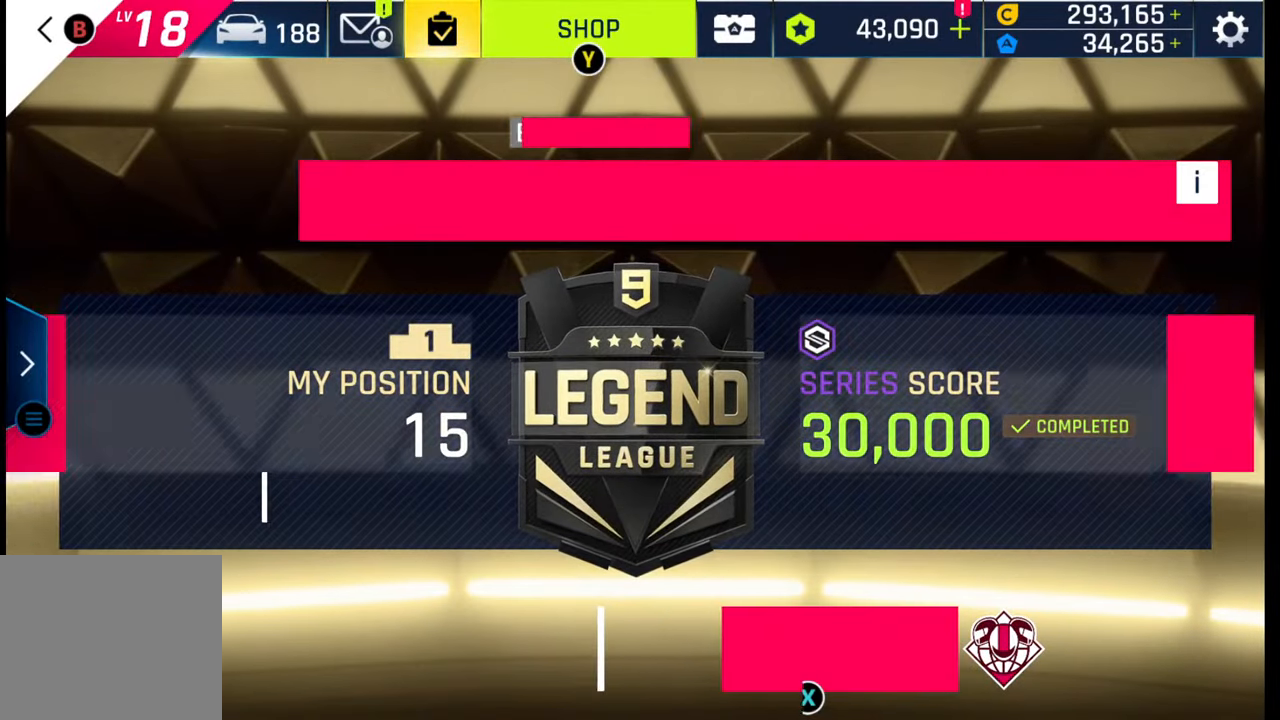
{"buttons": [], "left_stick": "center", "right_stick": "center", "events": []}
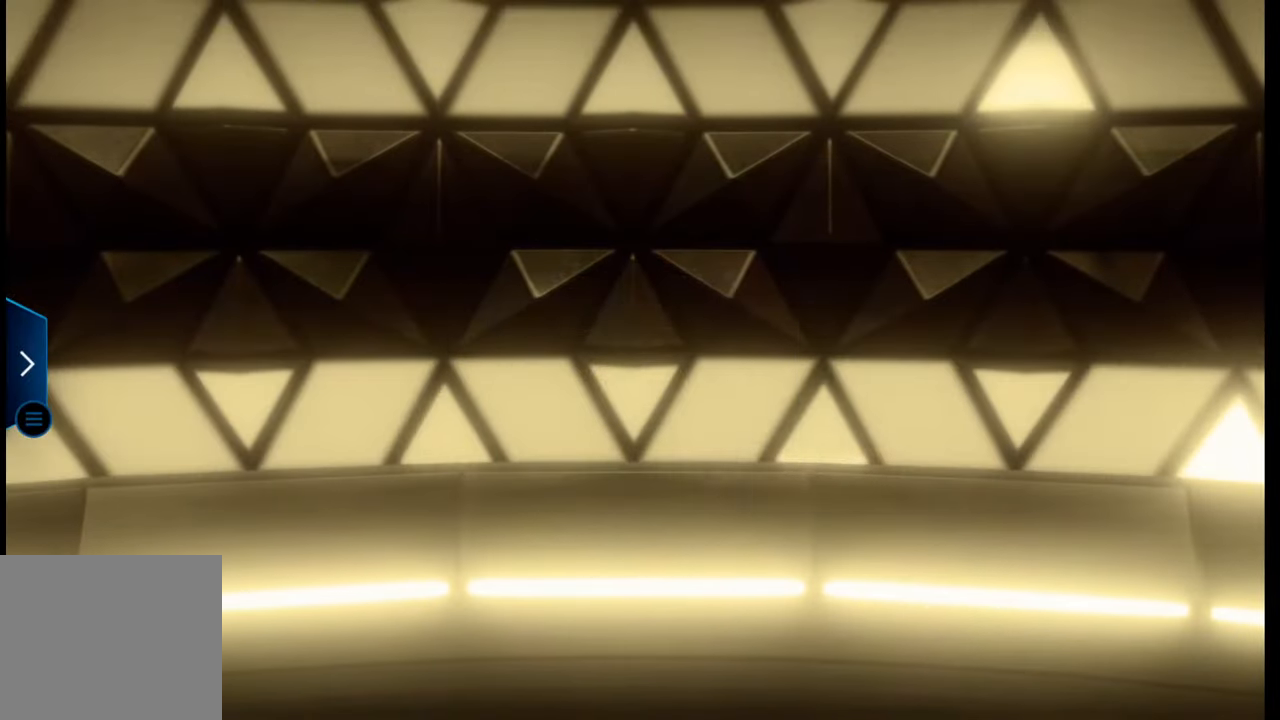
{"buttons": [], "left_stick": "center", "right_stick": "center", "events": []}
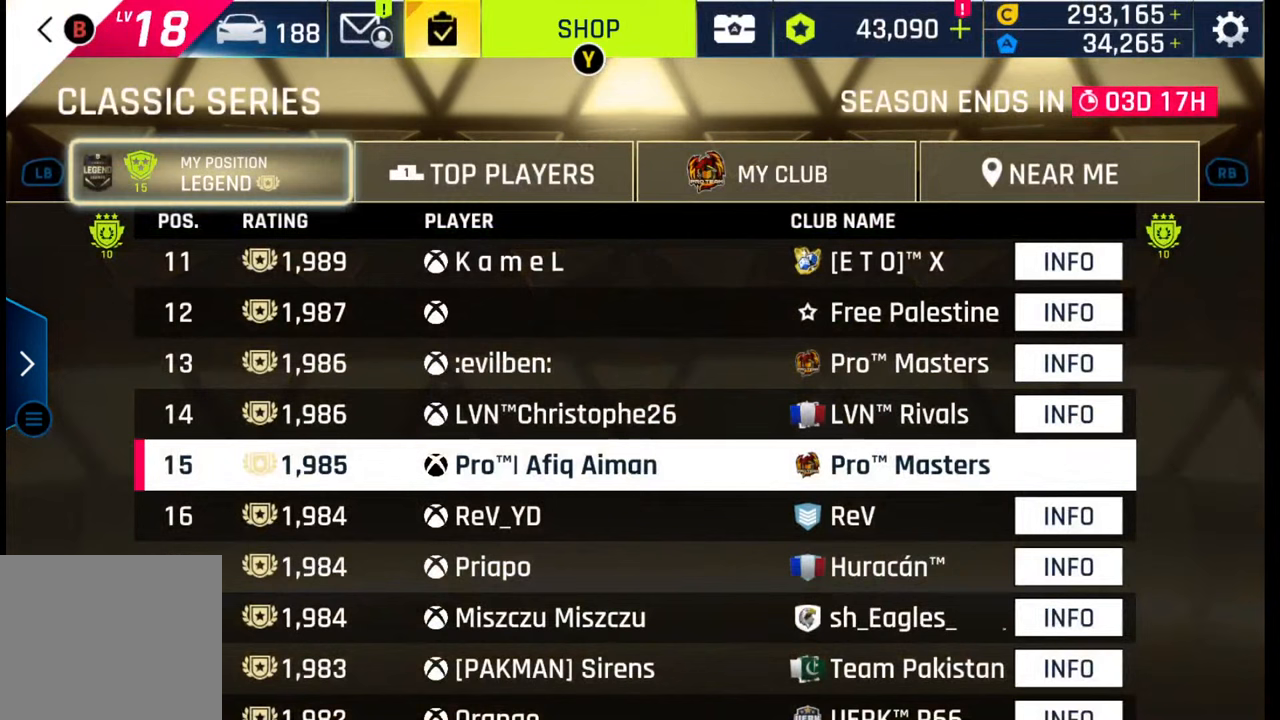
{"buttons": [], "left_stick": "center", "right_stick": "center", "events": []}
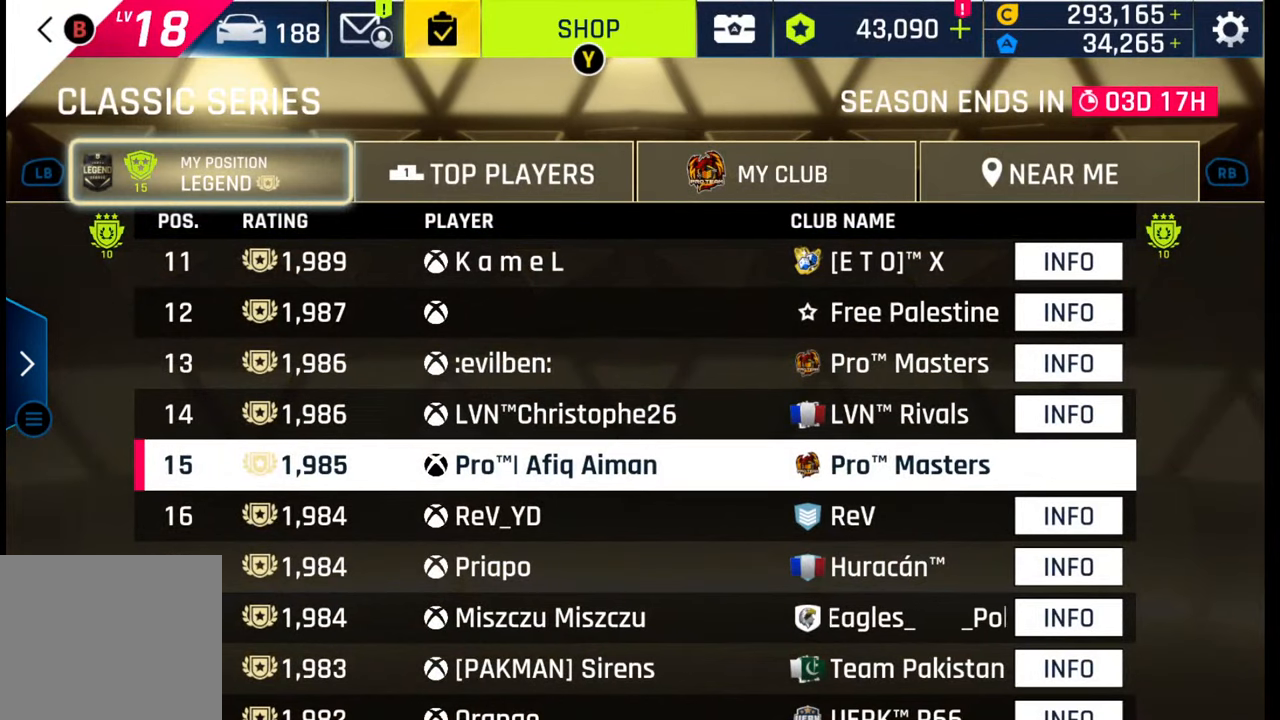
{"buttons": [], "left_stick": "center", "right_stick": "center", "events": []}
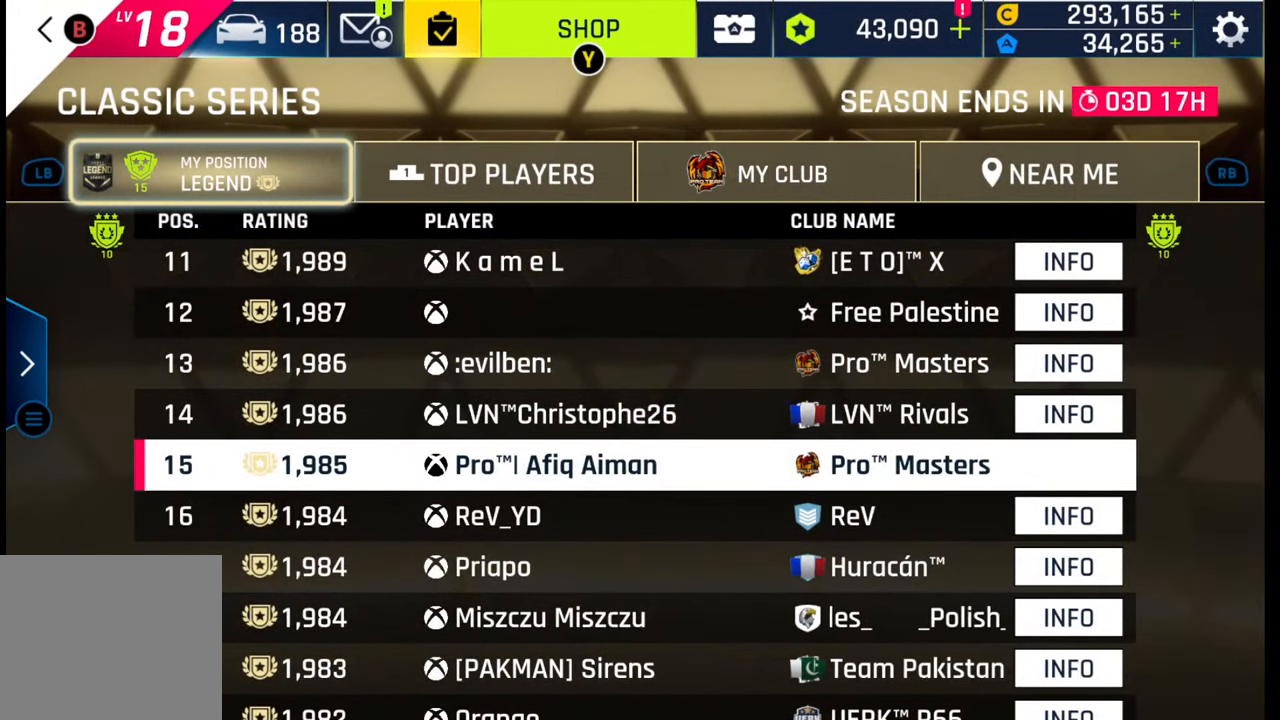
{"buttons": [], "left_stick": "center", "right_stick": "center", "events": []}
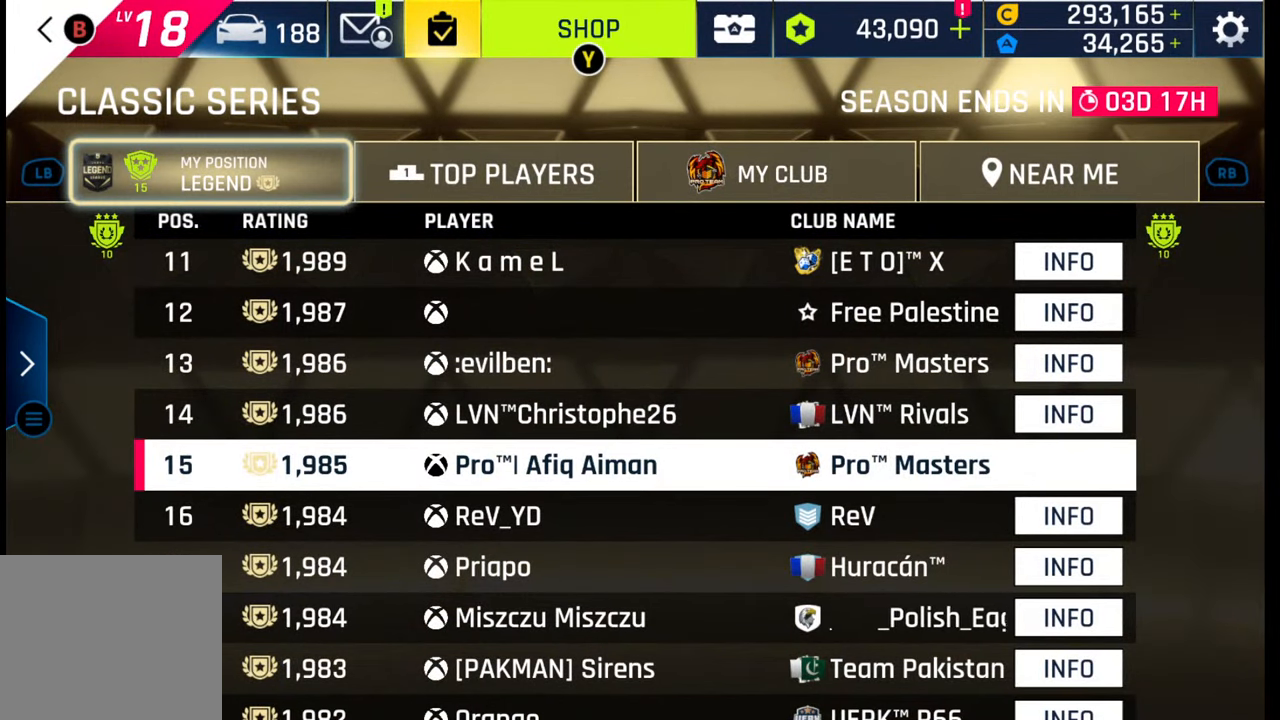
{"buttons": [], "left_stick": "center", "right_stick": "center", "events": []}
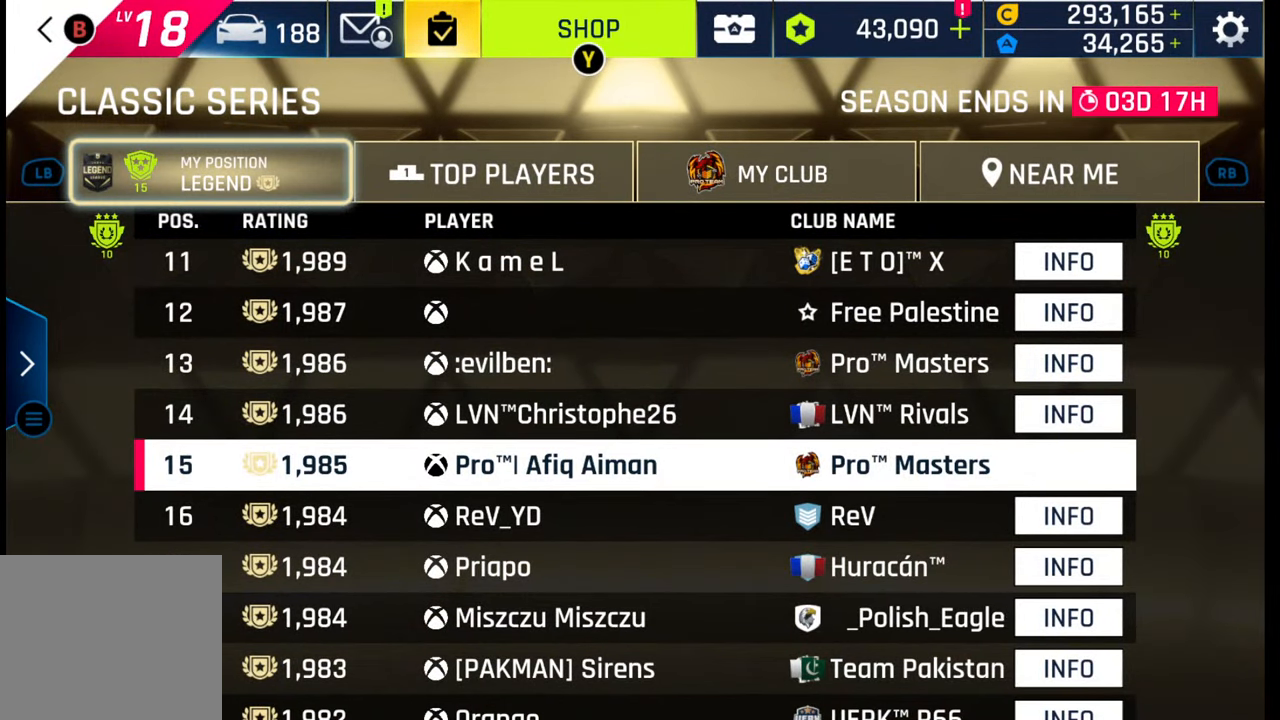
{"buttons": [], "left_stick": "center", "right_stick": "center", "events": []}
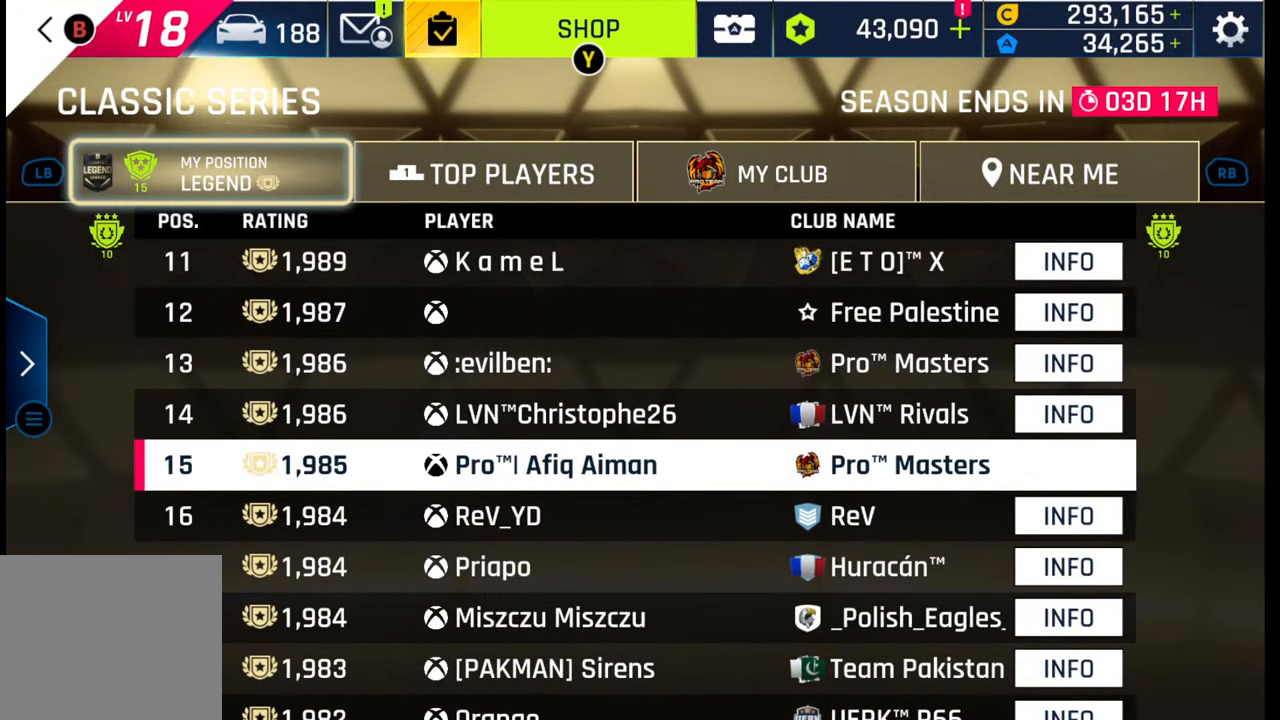
{"buttons": [], "left_stick": "center", "right_stick": "center", "events": []}
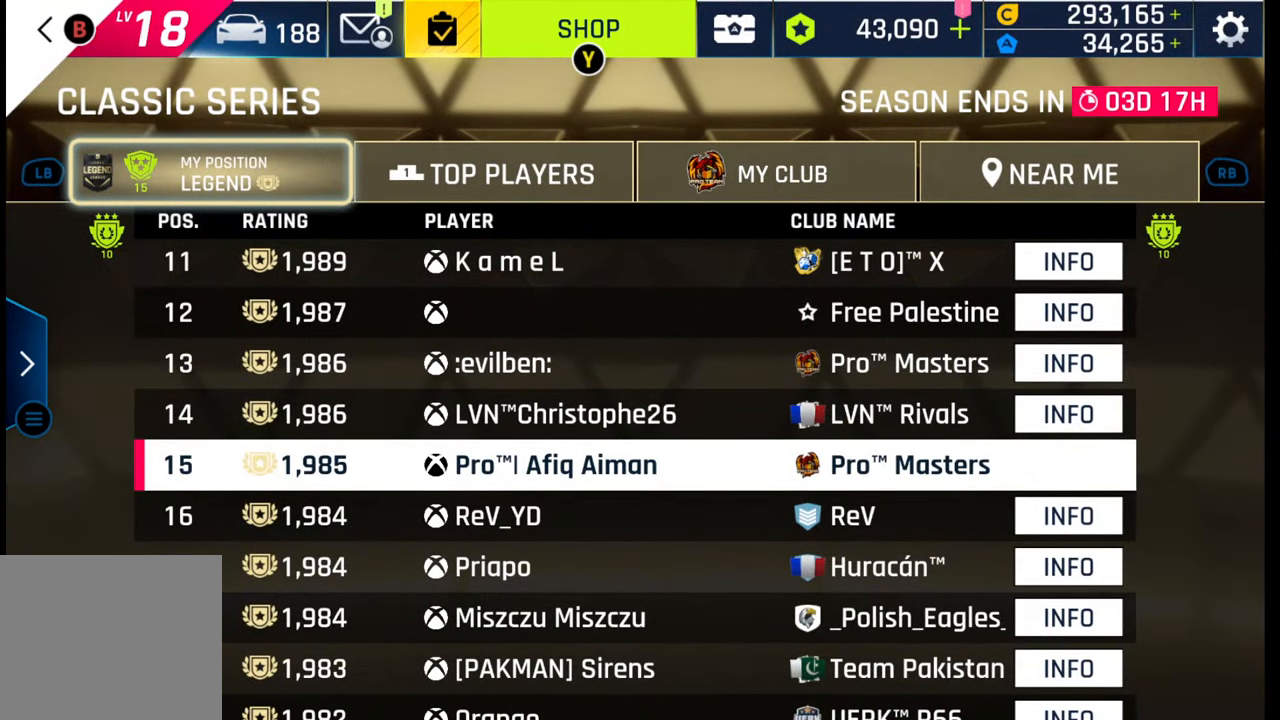
{"buttons": [], "left_stick": "center", "right_stick": "center", "events": []}
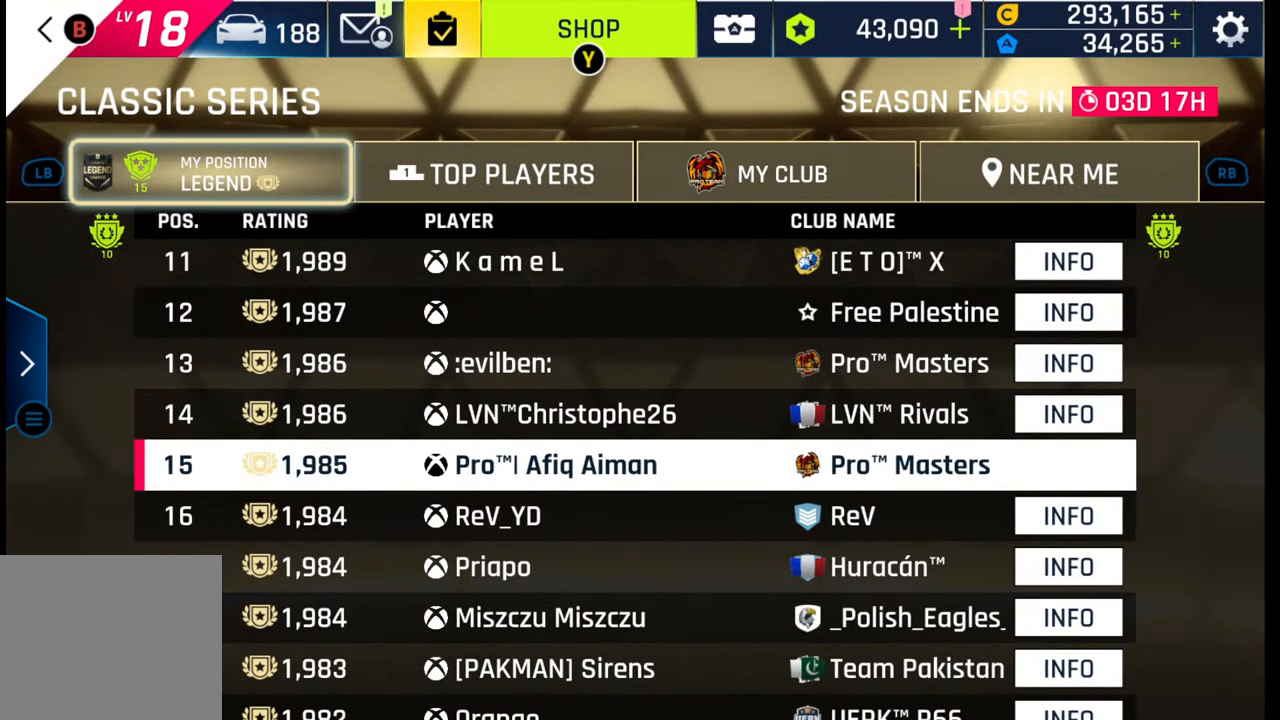
{"buttons": ["CIRCLE"], "left_stick": "center", "right_stick": "center", "events": [[433, "CIRCLE", "down"]]}
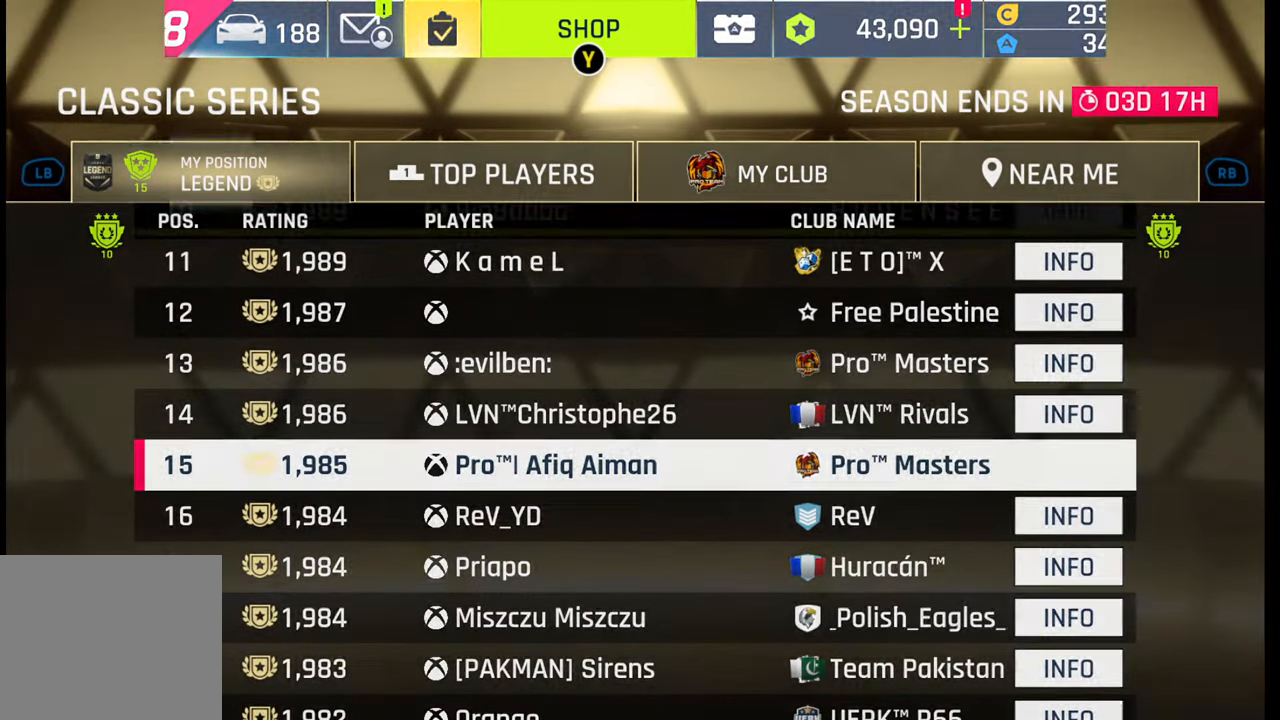
{"buttons": [], "left_stick": "center", "right_stick": "center", "events": [[33, "CIRCLE", "up"]]}
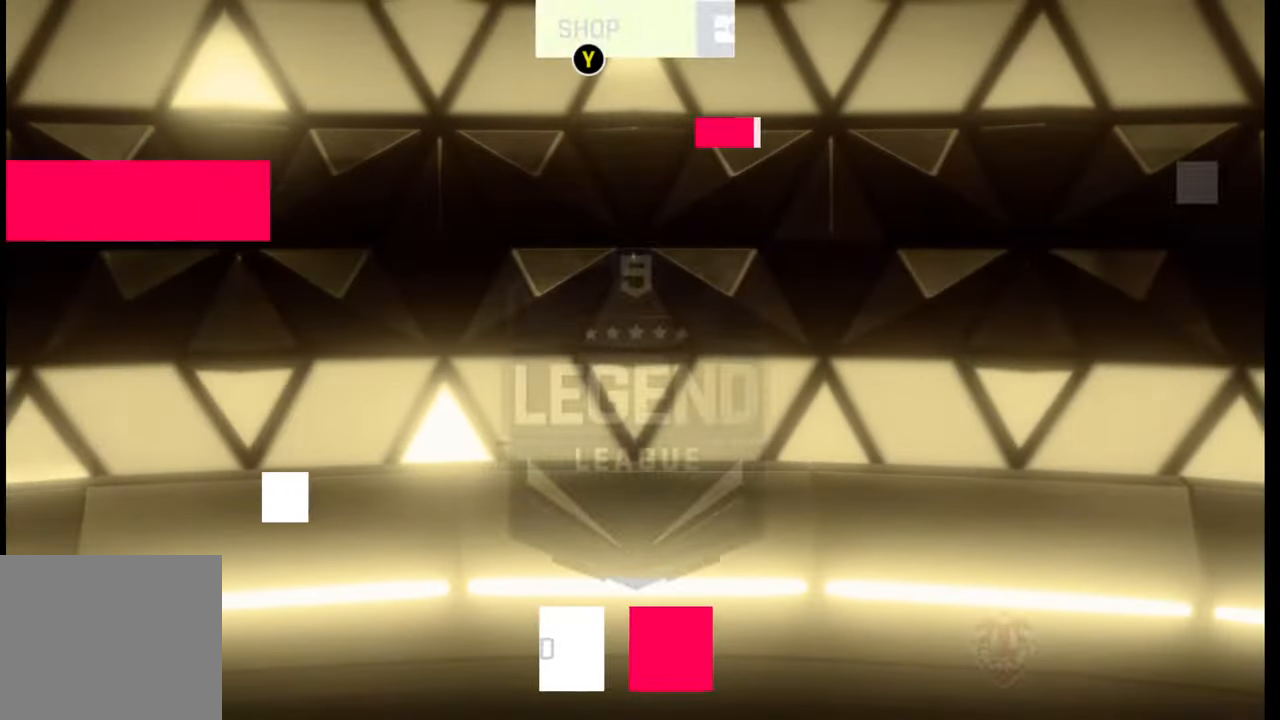
{"buttons": ["SQUARE"], "left_stick": "center", "right_stick": "center", "events": [[133, "SQUARE", "down"], [217, "SQUARE", "up"], [317, "SQUARE", "down"], [400, "SQUARE", "up"], [483, "SQUARE", "down"]]}
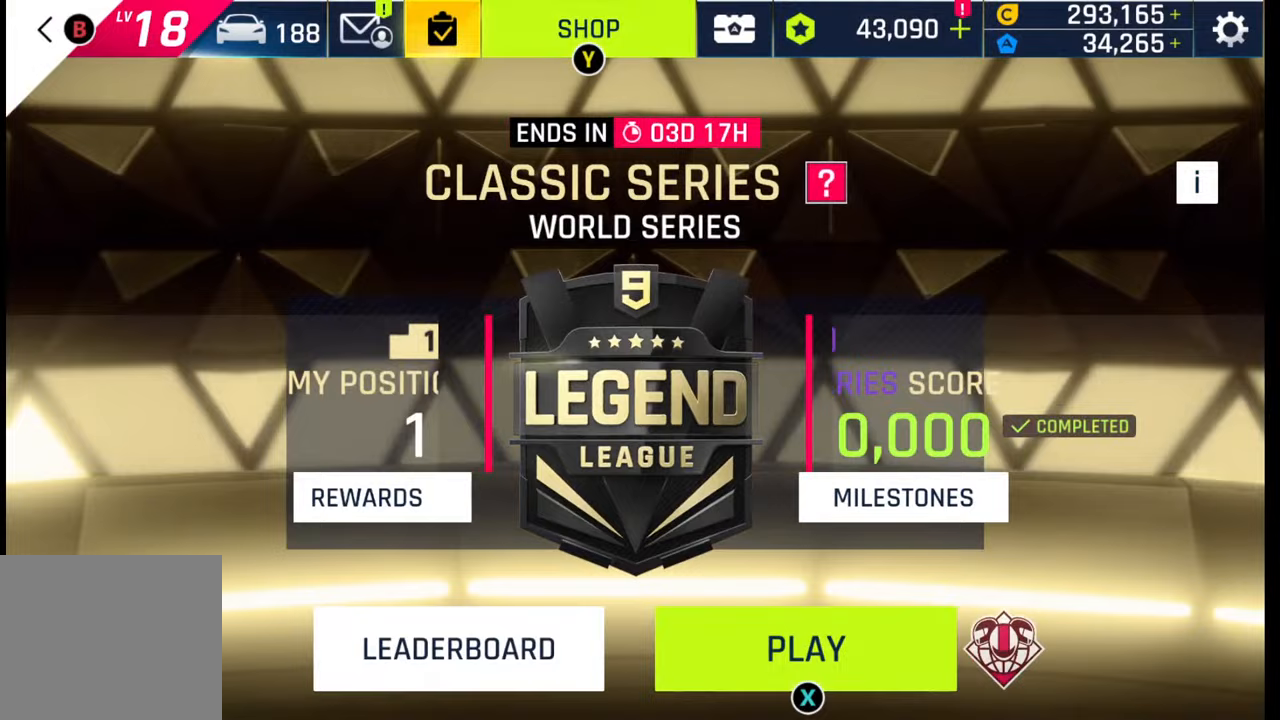
{"buttons": [], "left_stick": "center", "right_stick": "center", "events": [[67, "SQUARE", "up"], [150, "SQUARE", "down"], [217, "SQUARE", "up"], [300, "SQUARE", "down"], [367, "SQUARE", "up"], [417, "SQUARE", "down"], [500, "SQUARE", "up"]]}
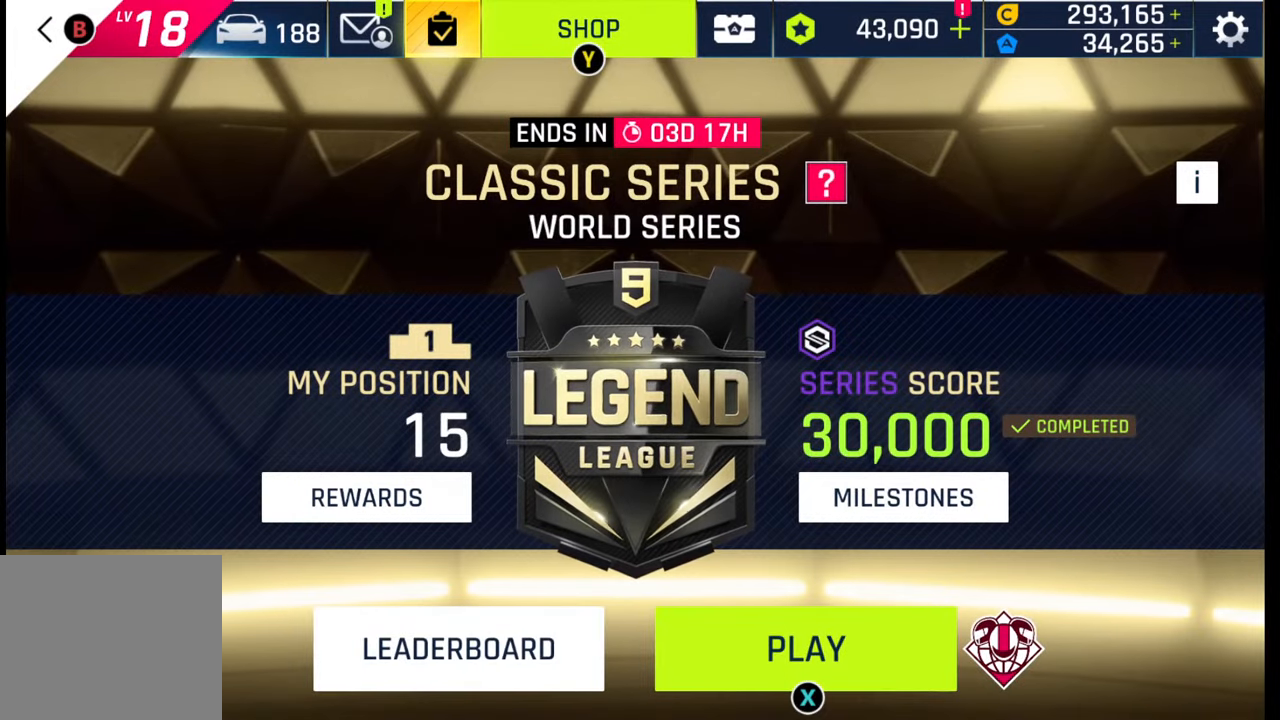
{"buttons": [], "left_stick": "center", "right_stick": "center", "events": [[83, "SQUARE", "down"], [167, "SQUARE", "up"]]}
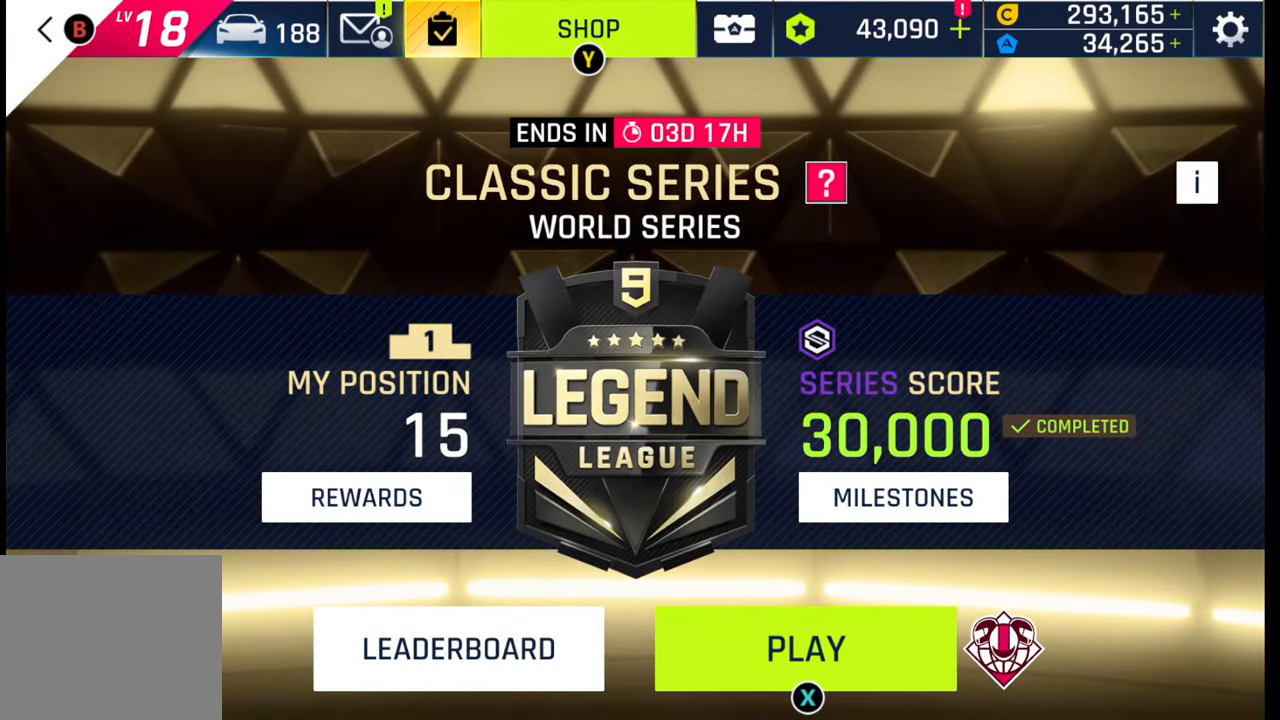
{"buttons": [], "left_stick": "center", "right_stick": "center", "events": []}
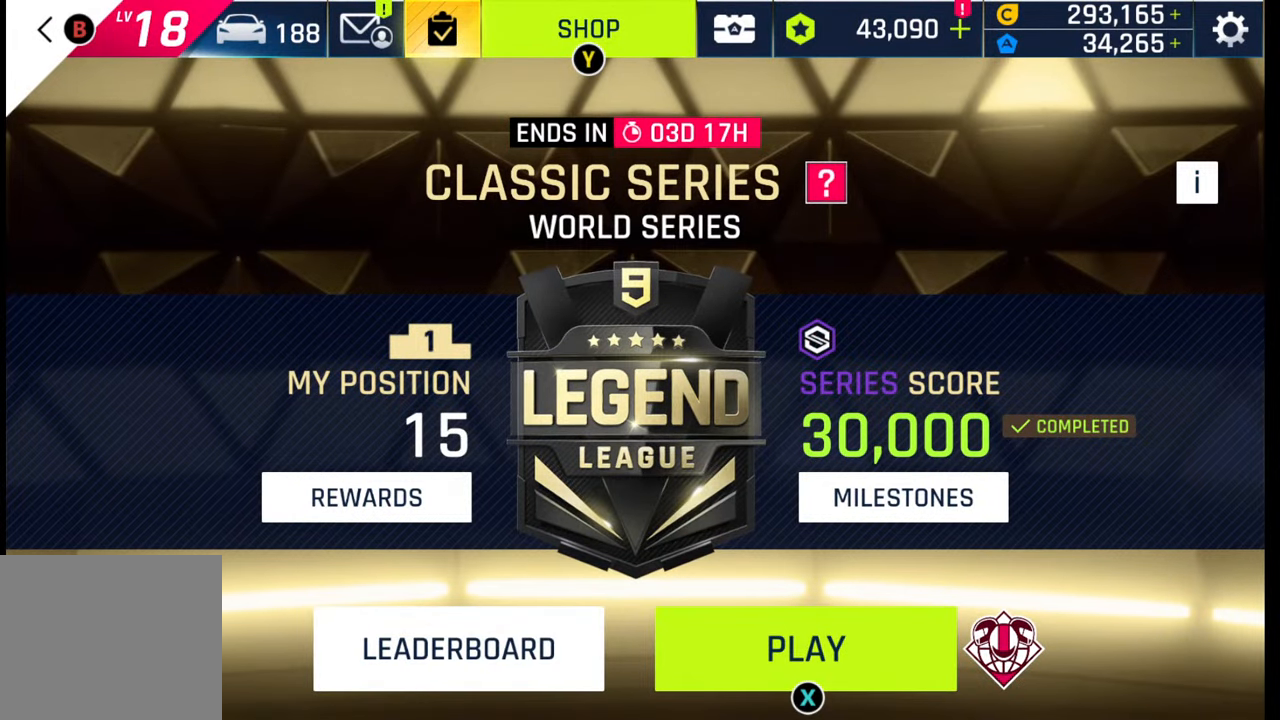
{"buttons": [], "left_stick": "center", "right_stick": "center", "events": []}
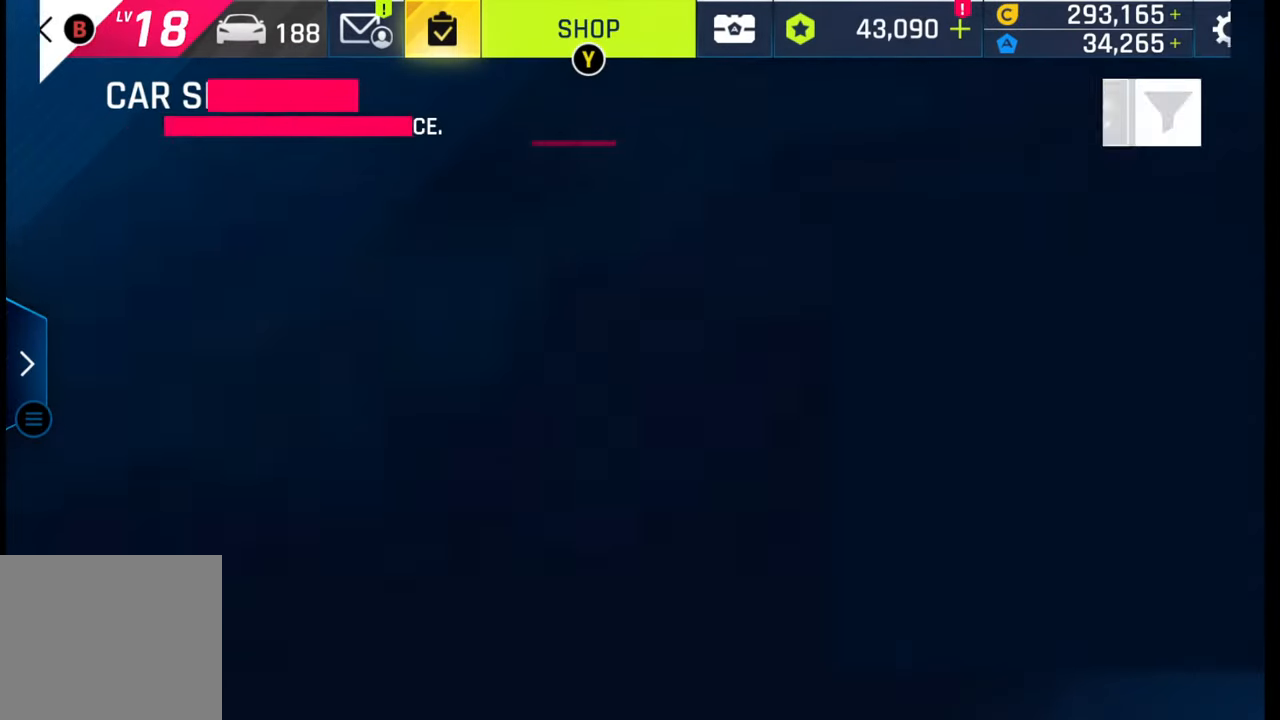
{"buttons": [], "left_stick": "center", "right_stick": "center", "events": []}
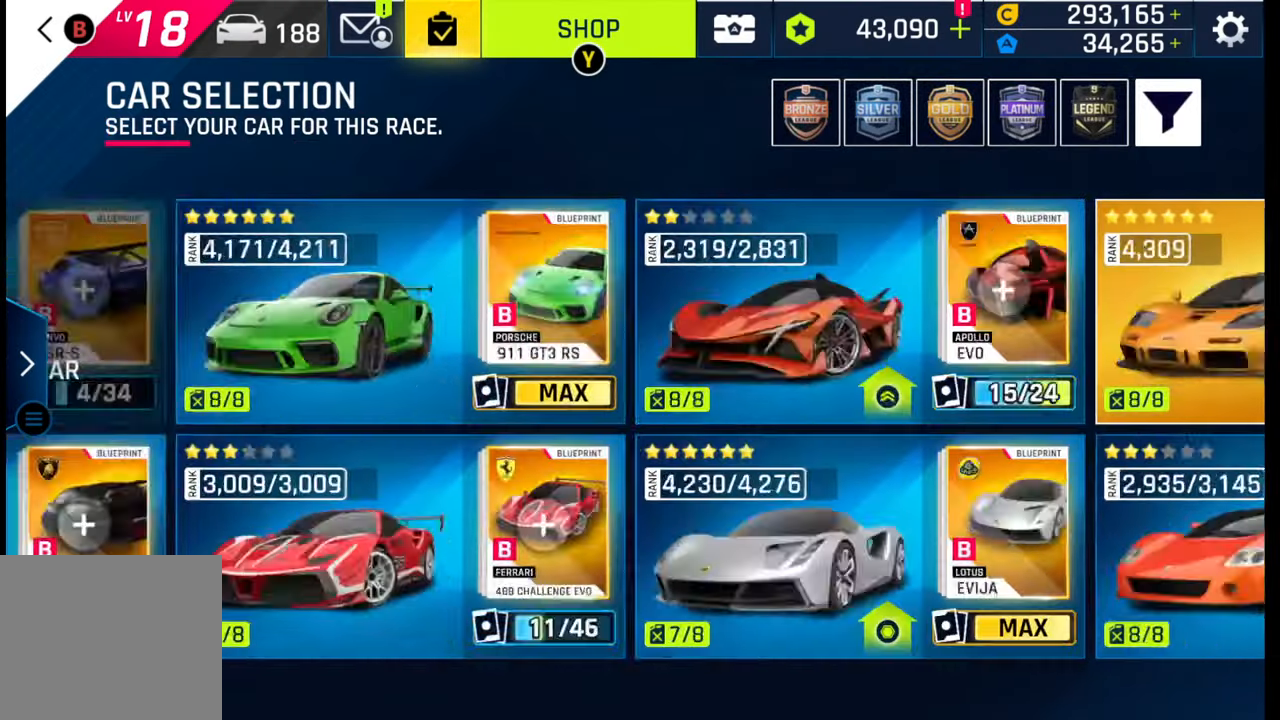
{"buttons": [], "left_stick": "center", "right_stick": "center", "events": []}
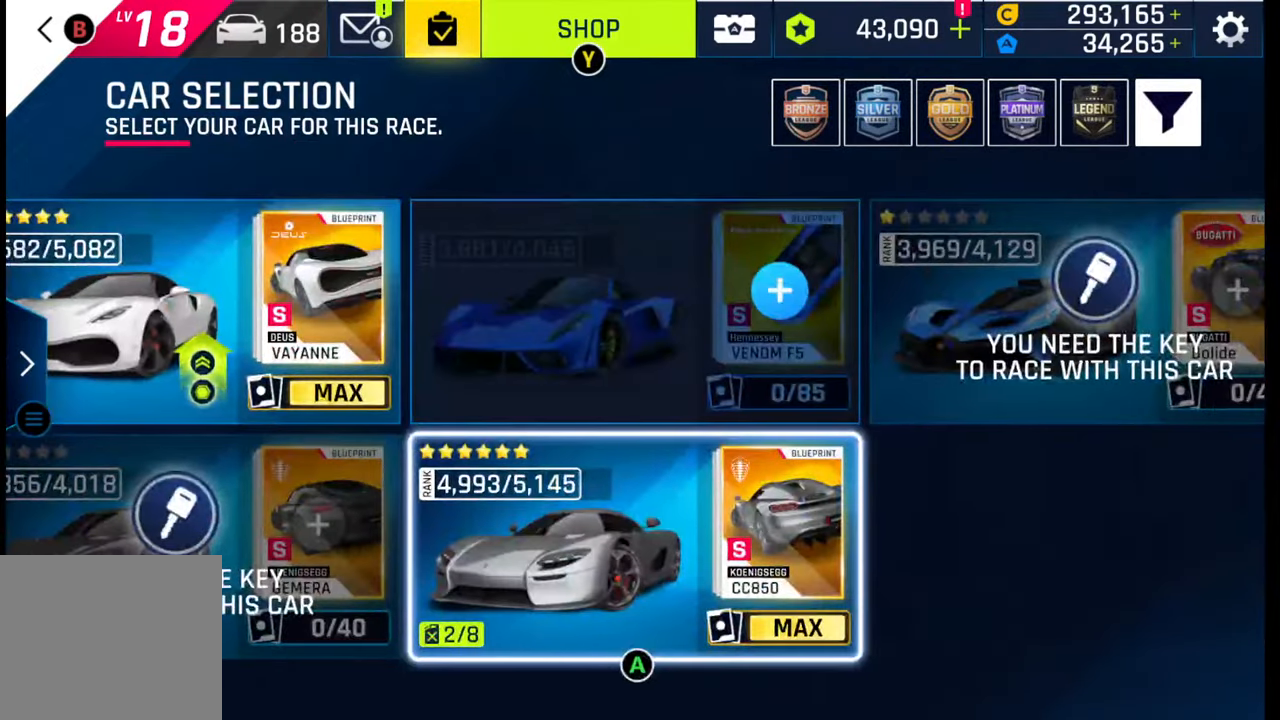
{"buttons": [], "left_stick": "center", "right_stick": "center", "events": [[133, "CROSS", "down"], [233, "CROSS", "up"]]}